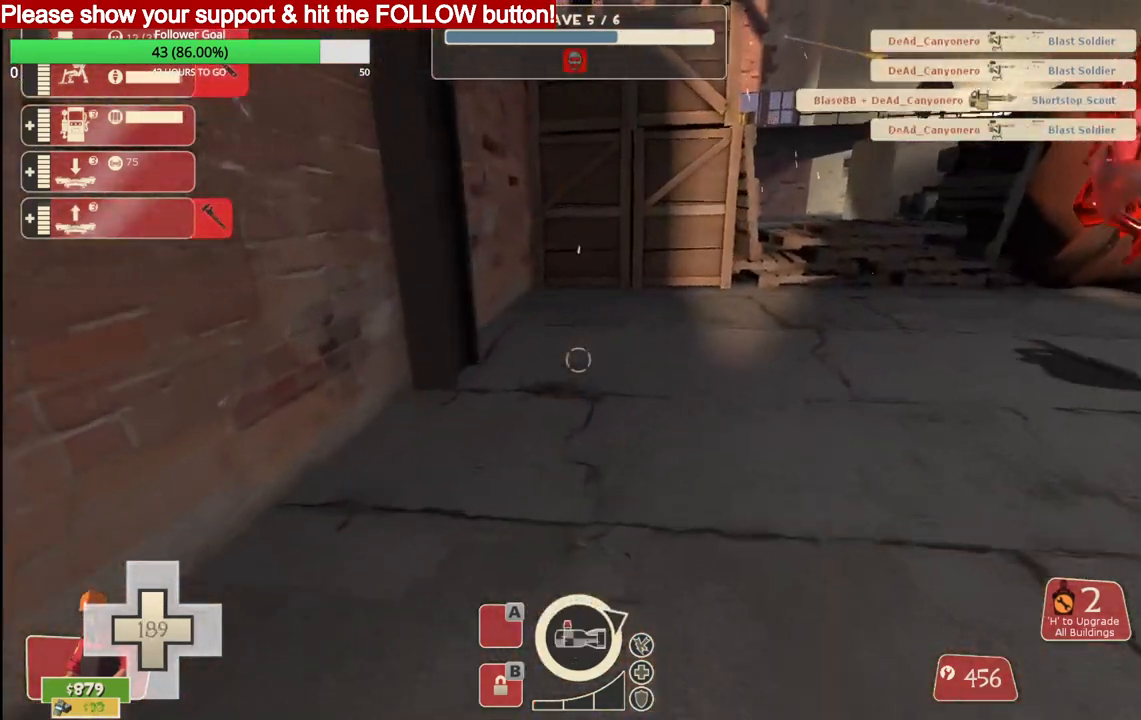
Gameplay with a controller (PlayStation layout); each line is a JSON object with the inputs held at the frame after it. "events" lists button and stick changes between this image and that frame as [ms after this image, input, new state], when the widget could be followed in between.
{"buttons": [], "left_stick": "up", "right_stick": "center", "events": []}
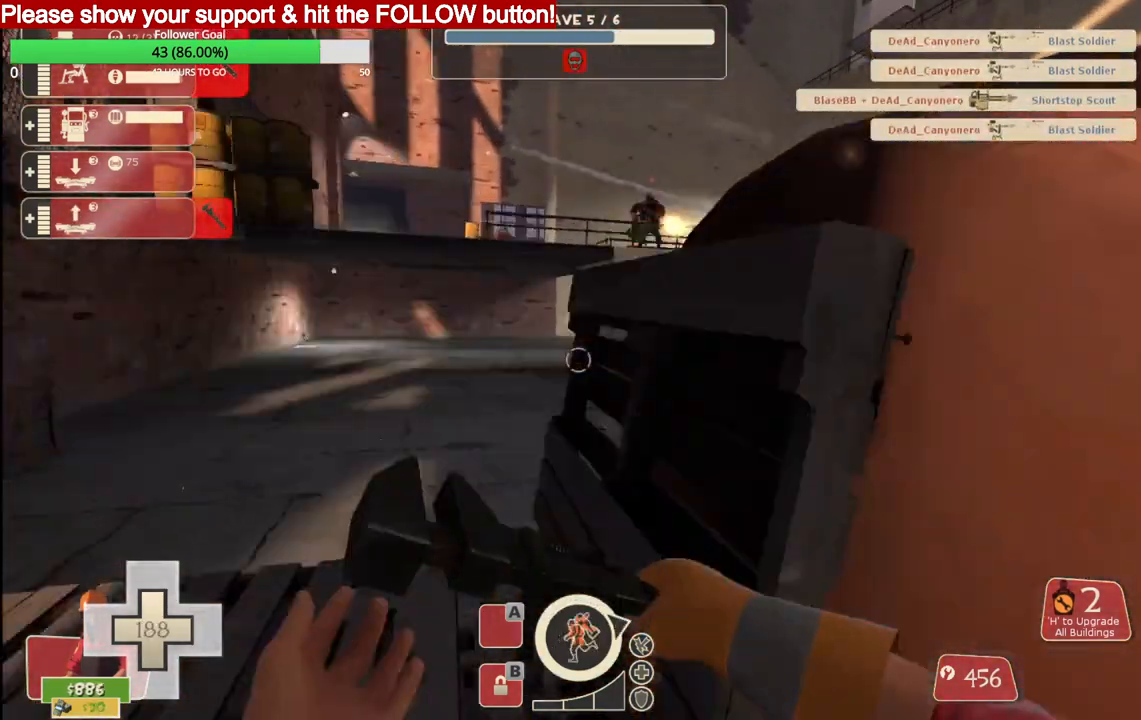
{"buttons": [], "left_stick": "up", "right_stick": "center", "events": [[200, "CROSS", "down"], [317, "CROSS", "up"]]}
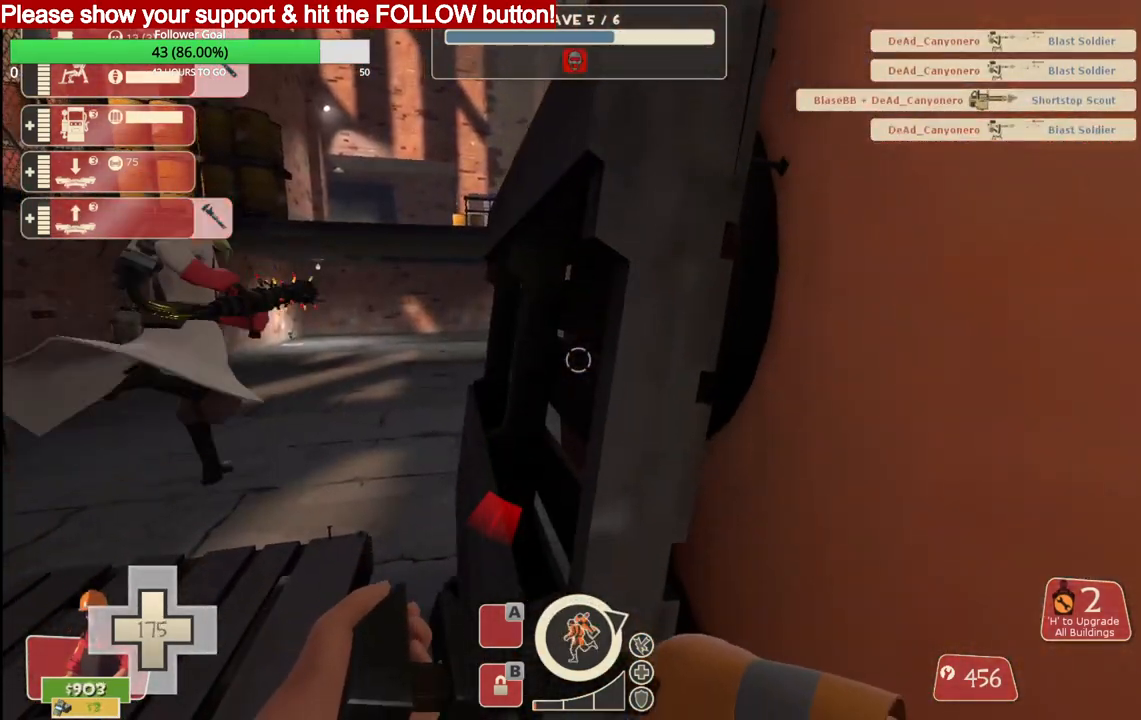
{"buttons": [], "left_stick": "up", "right_stick": "center", "events": [[33, "left_stick", "up-left"], [250, "CROSS", "down"], [350, "left_stick", "up"], [383, "CROSS", "up"]]}
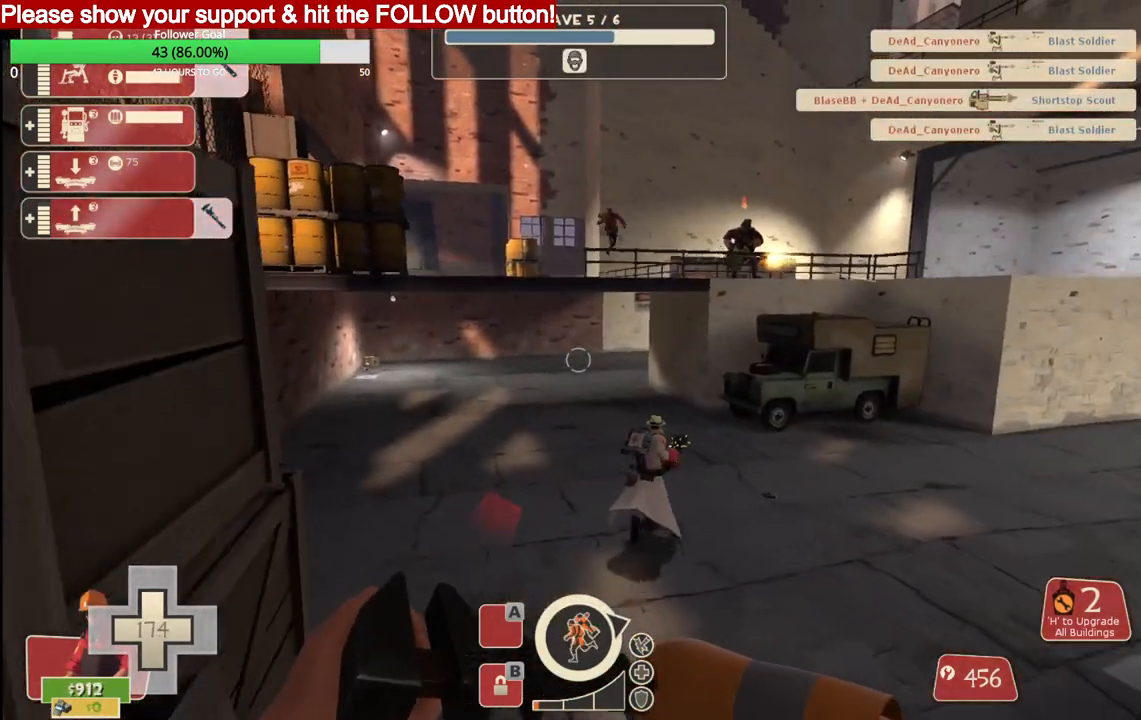
{"buttons": [], "left_stick": "up-right", "right_stick": "center", "events": [[500, "left_stick", "up-right"]]}
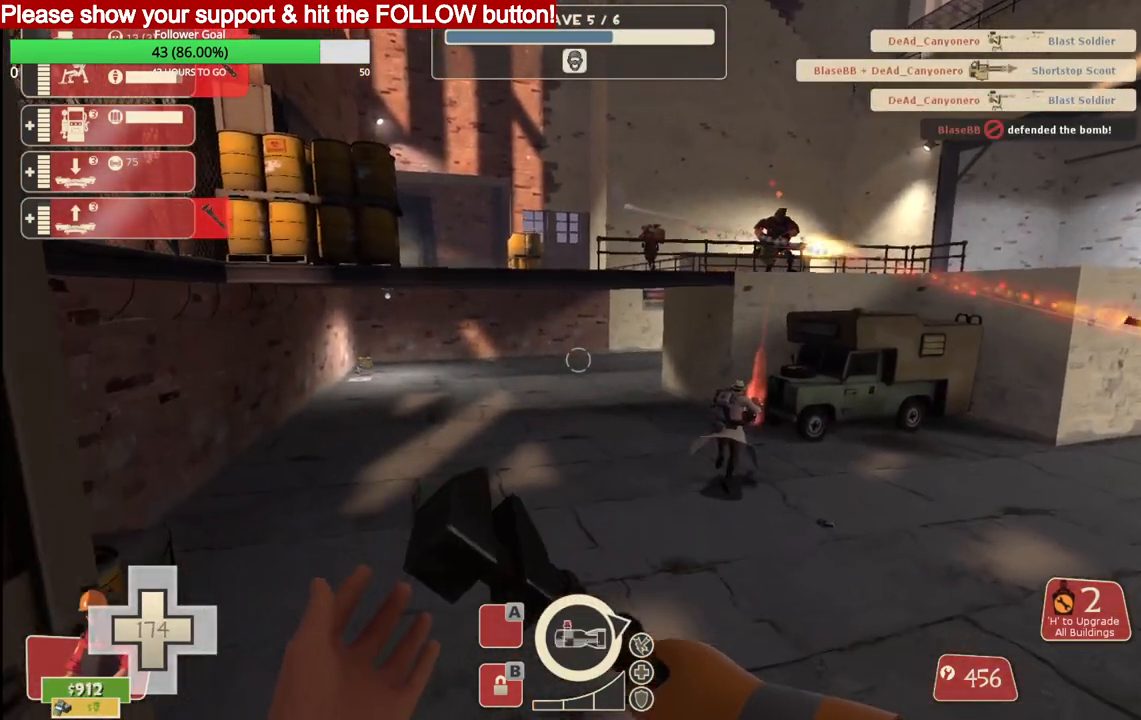
{"buttons": [], "left_stick": "up-right", "right_stick": "center", "events": []}
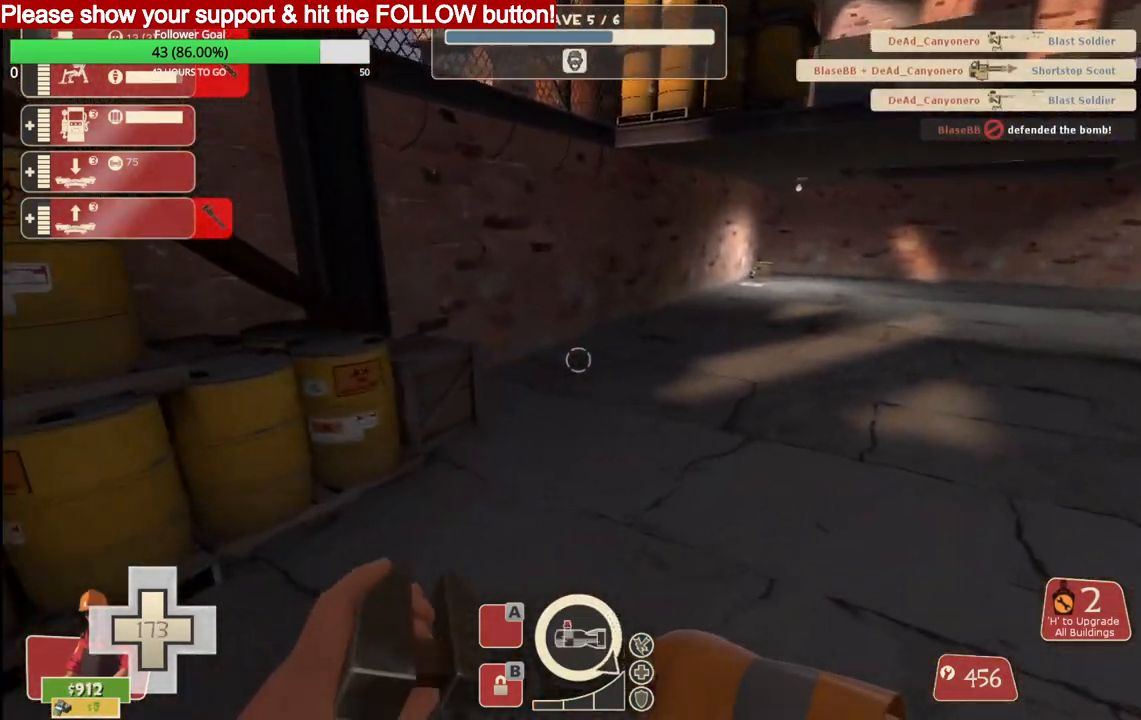
{"buttons": [], "left_stick": "up-right", "right_stick": "center", "events": []}
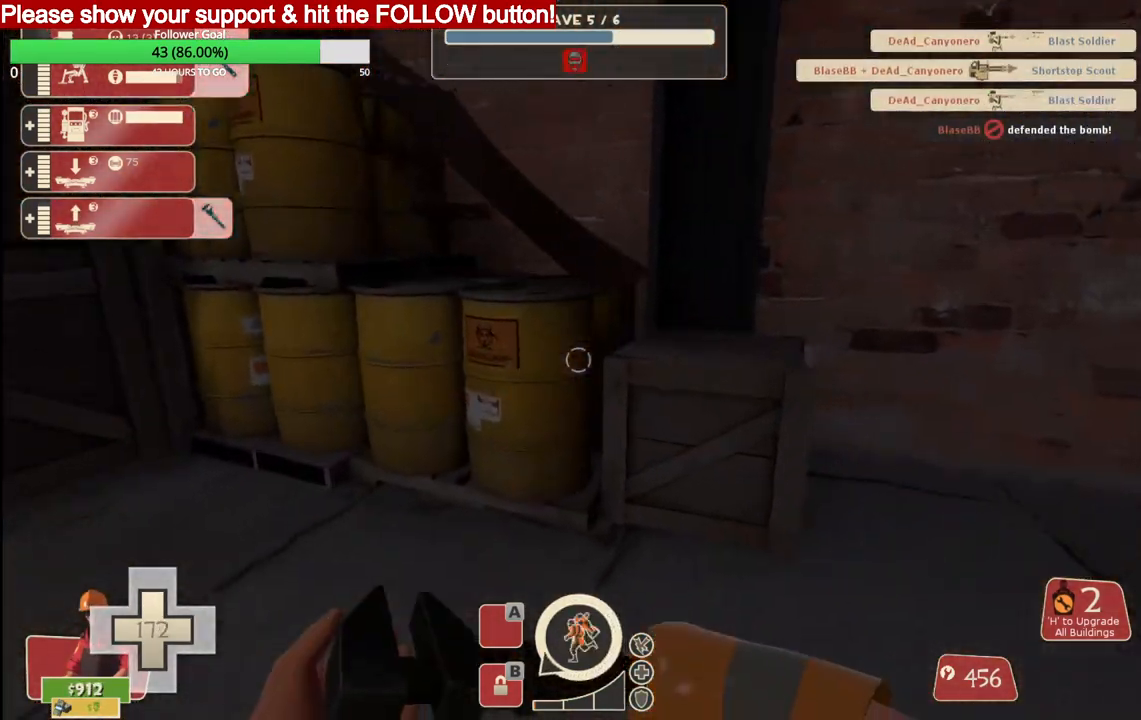
{"buttons": ["CROSS"], "left_stick": "up", "right_stick": "center", "events": [[300, "left_stick", "up"], [417, "CROSS", "down"]]}
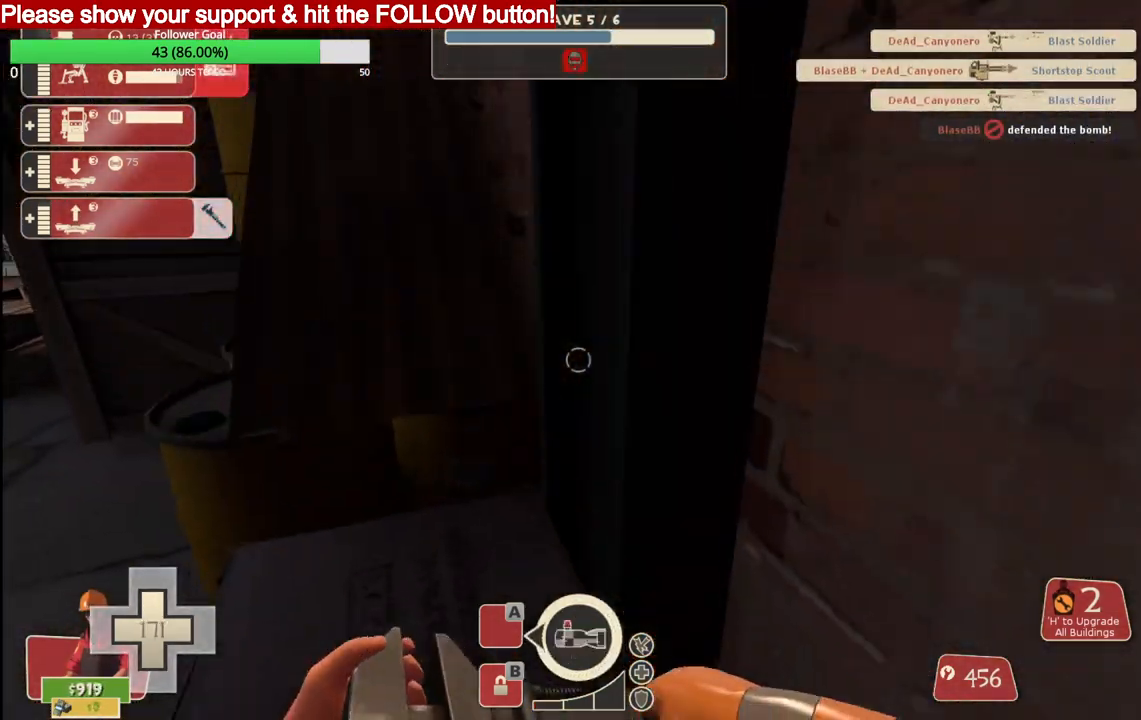
{"buttons": ["CROSS"], "left_stick": "up", "right_stick": "center", "events": [[17, "CROSS", "up"], [100, "CROSS", "down"], [200, "CROSS", "up"], [283, "CROSS", "down"], [383, "CROSS", "up"], [467, "CROSS", "down"]]}
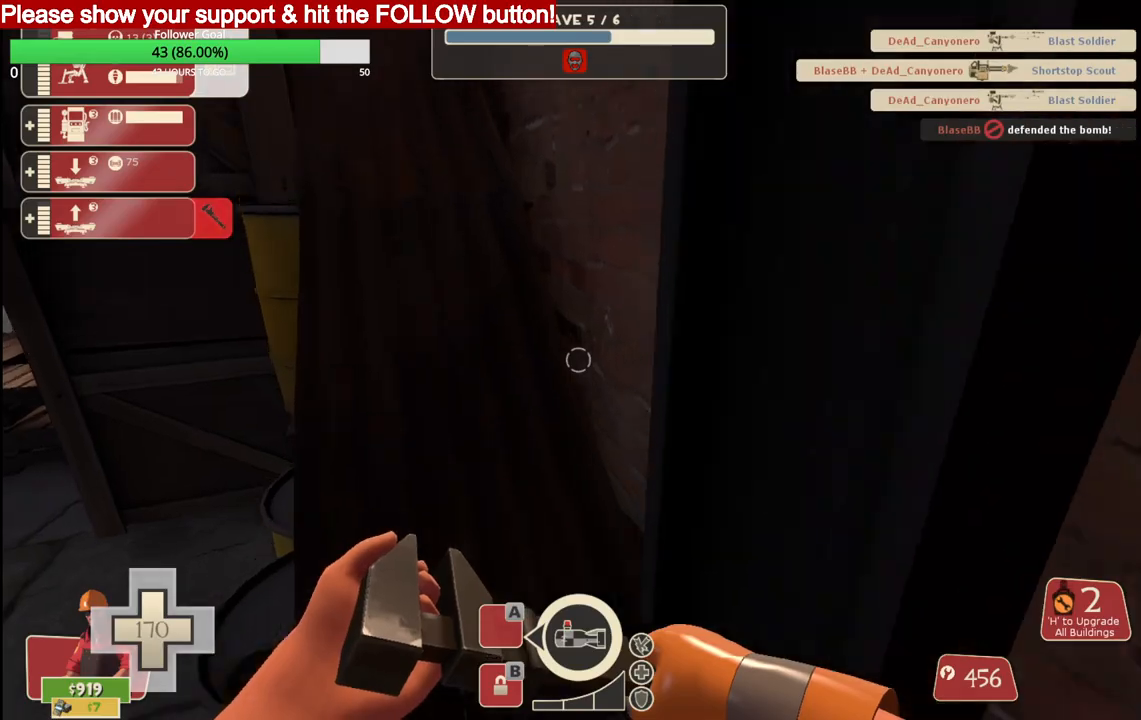
{"buttons": [], "left_stick": "up", "right_stick": "center", "events": [[50, "CROSS", "up"], [117, "CROSS", "down"], [200, "CROSS", "up"]]}
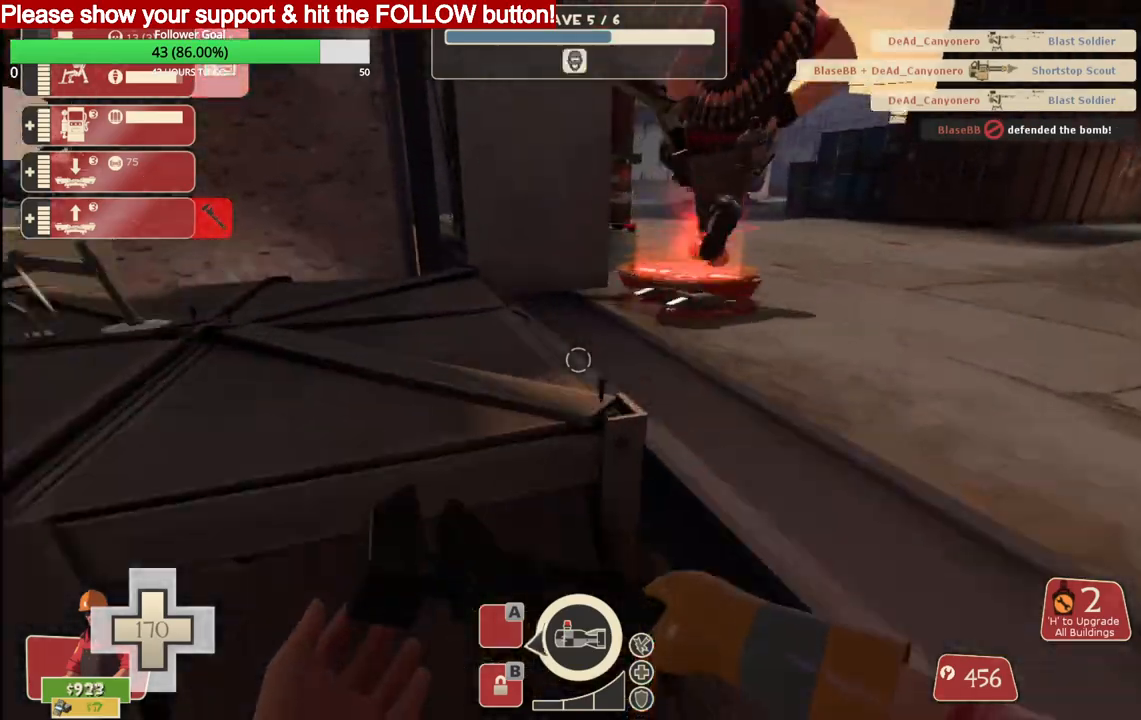
{"buttons": ["R2"], "left_stick": "up", "right_stick": "center", "events": [[100, "R2", "down"]]}
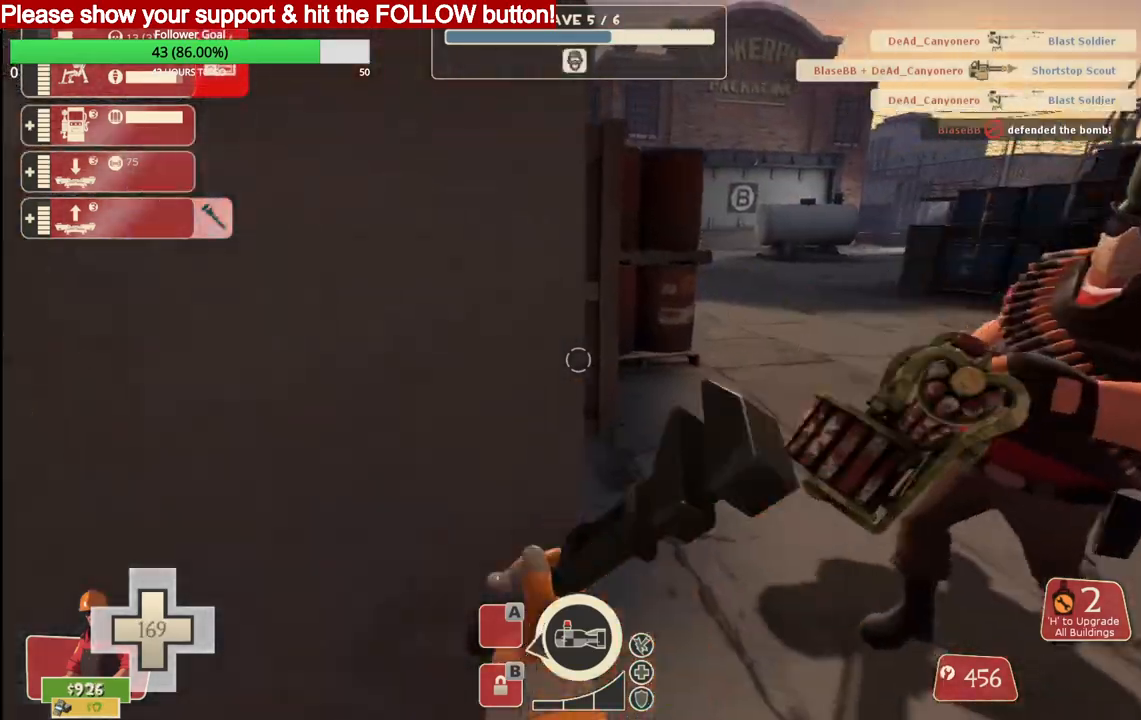
{"buttons": ["R2"], "left_stick": "up", "right_stick": "center", "events": []}
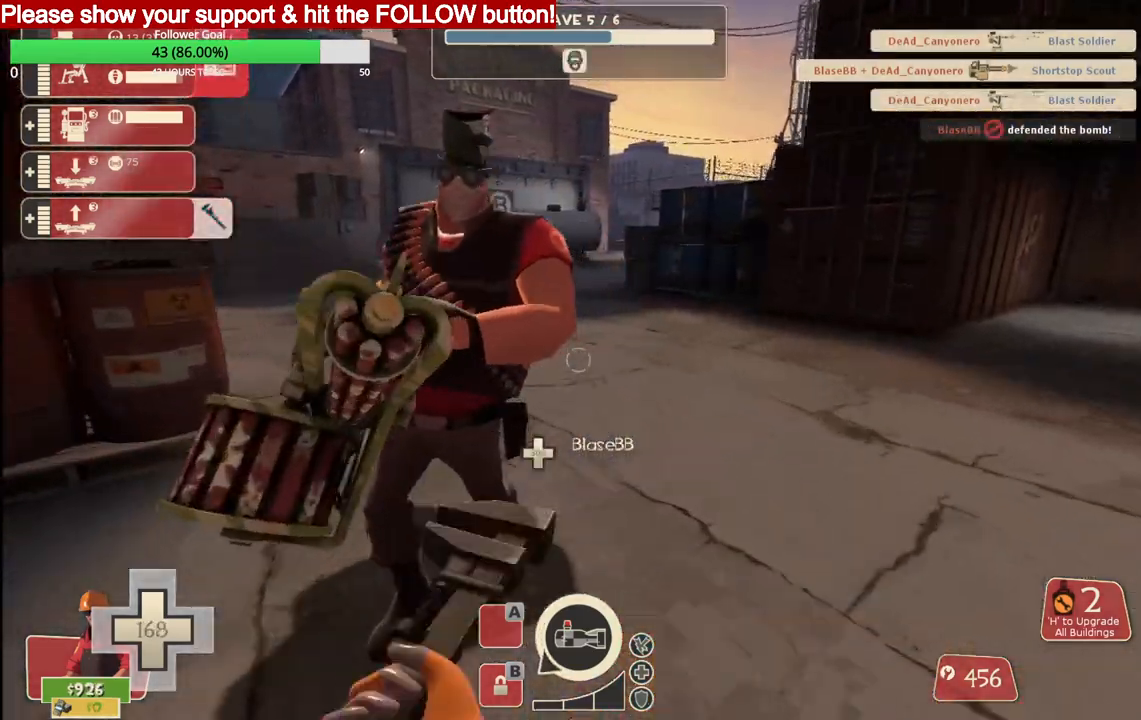
{"buttons": ["R2"], "left_stick": "up", "right_stick": "center", "events": []}
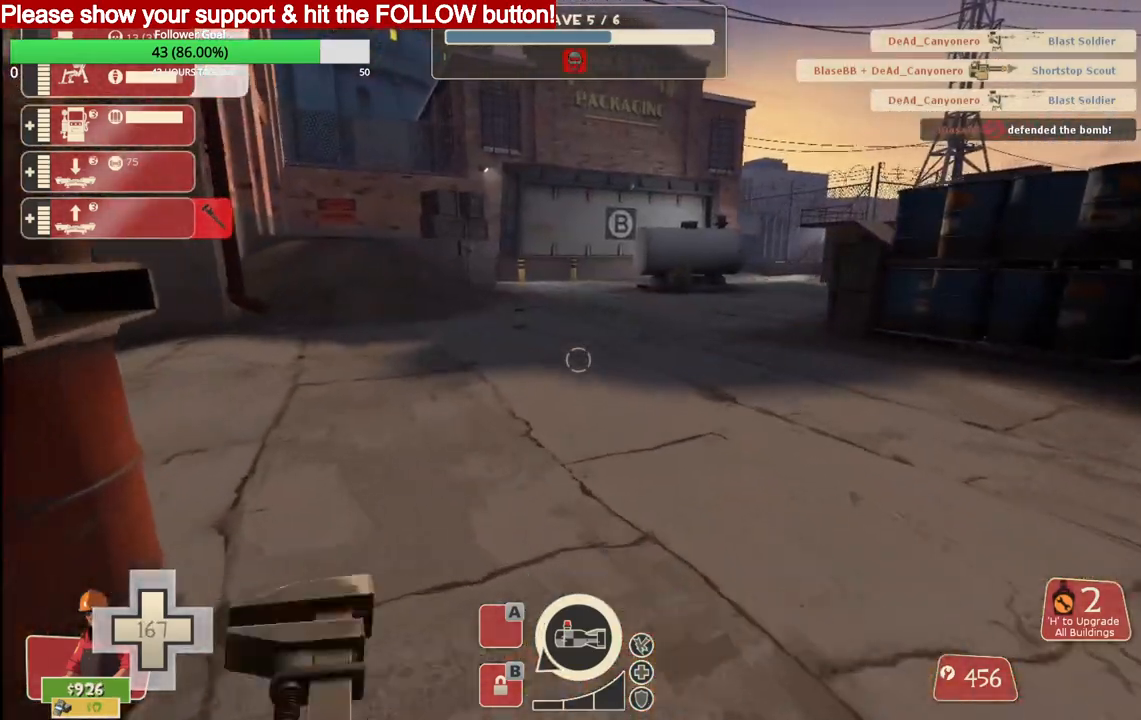
{"buttons": ["R2"], "left_stick": "up", "right_stick": "center", "events": []}
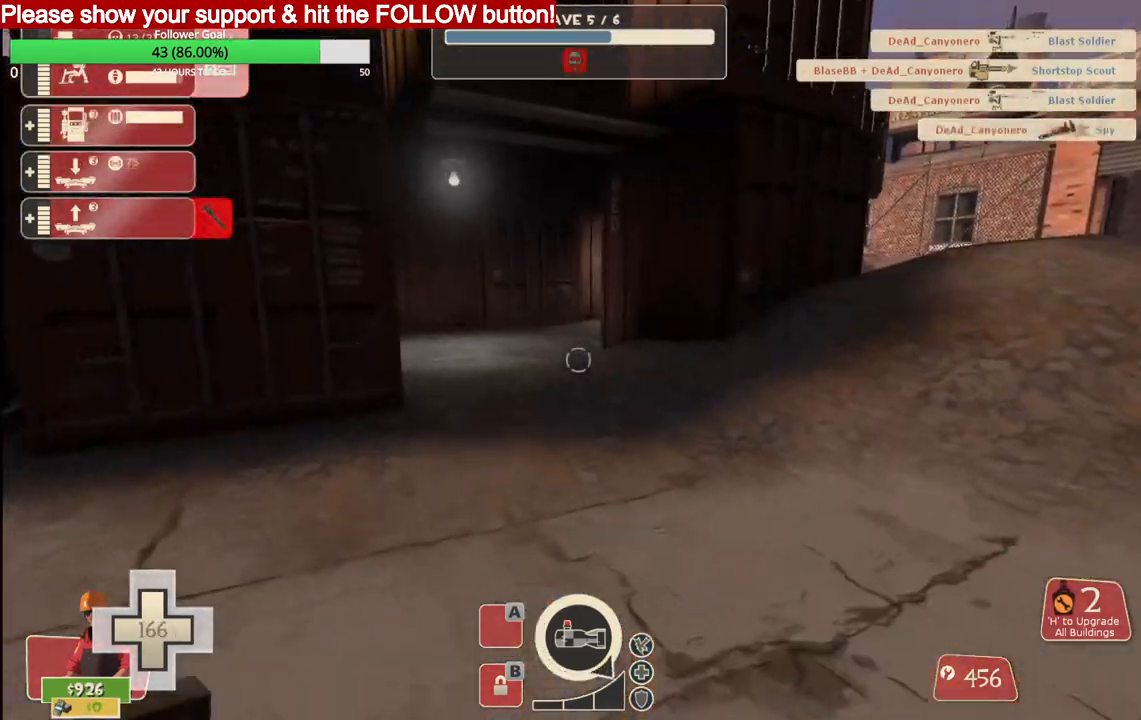
{"buttons": [], "left_stick": "up", "right_stick": "center", "events": [[200, "right_stick", "right"], [267, "left_stick", "up-right"], [333, "R2", "up"], [450, "left_stick", "up"], [450, "right_stick", "center"]]}
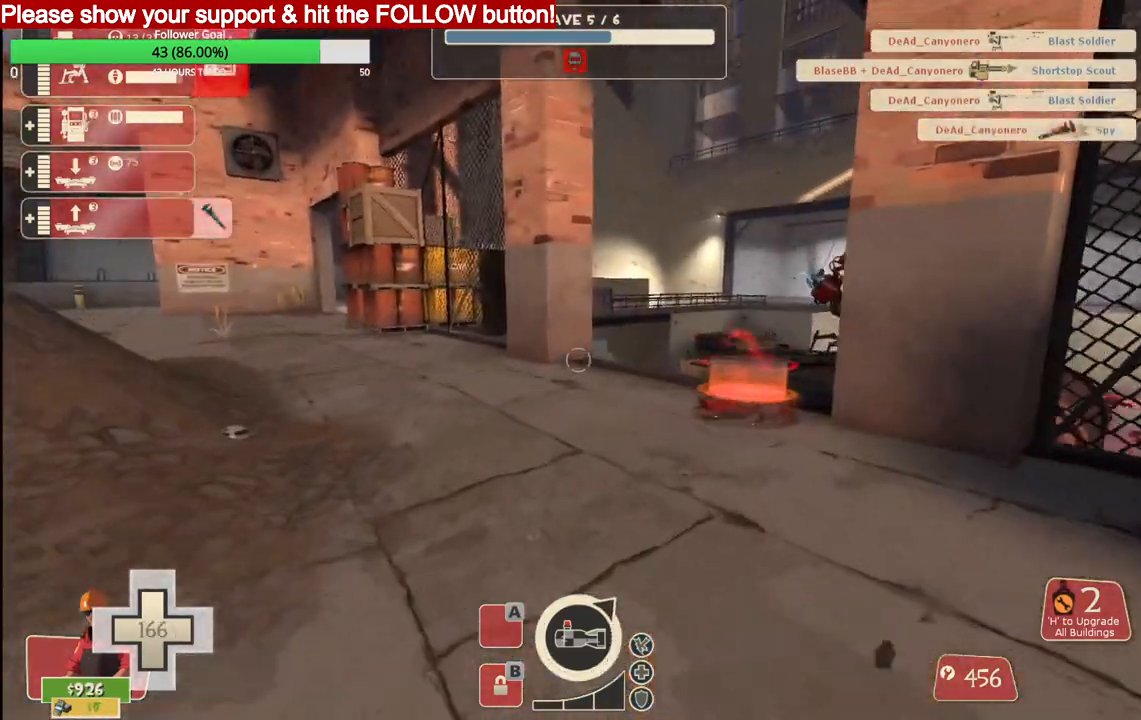
{"buttons": [], "left_stick": "up", "right_stick": "center", "events": []}
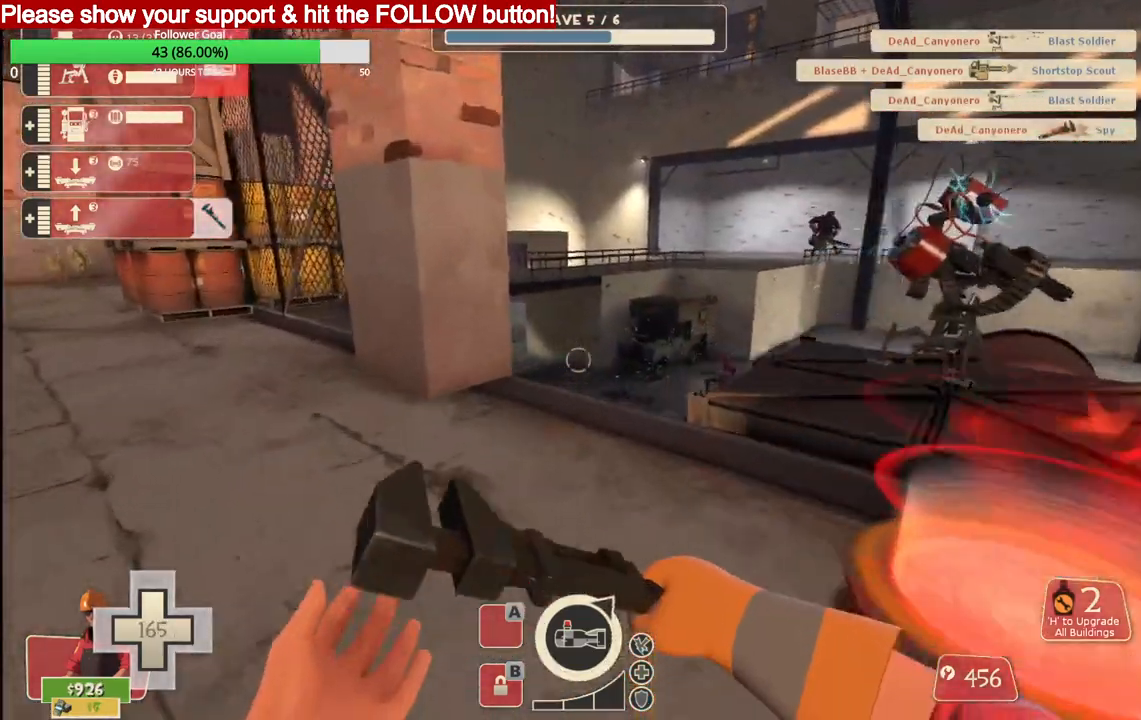
{"buttons": ["R2"], "left_stick": "up", "right_stick": "center", "events": [[467, "R2", "down"]]}
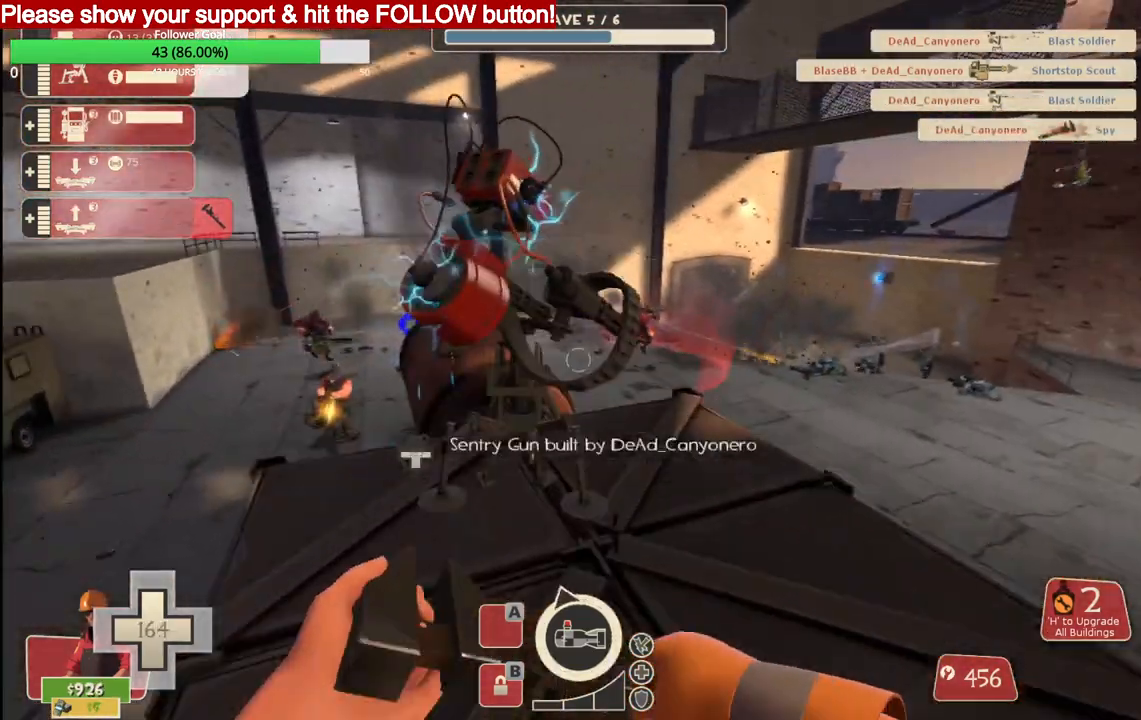
{"buttons": ["R2"], "left_stick": "center", "right_stick": "center", "events": [[50, "left_stick", "center"]]}
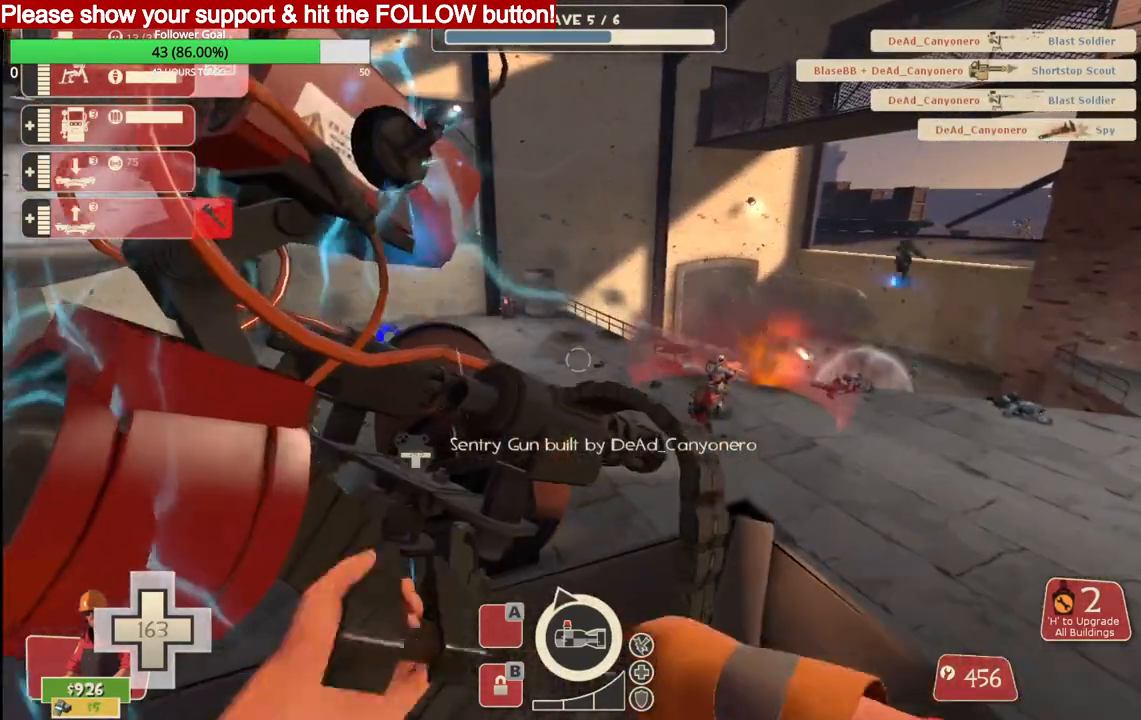
{"buttons": ["R2"], "left_stick": "center", "right_stick": "center", "events": []}
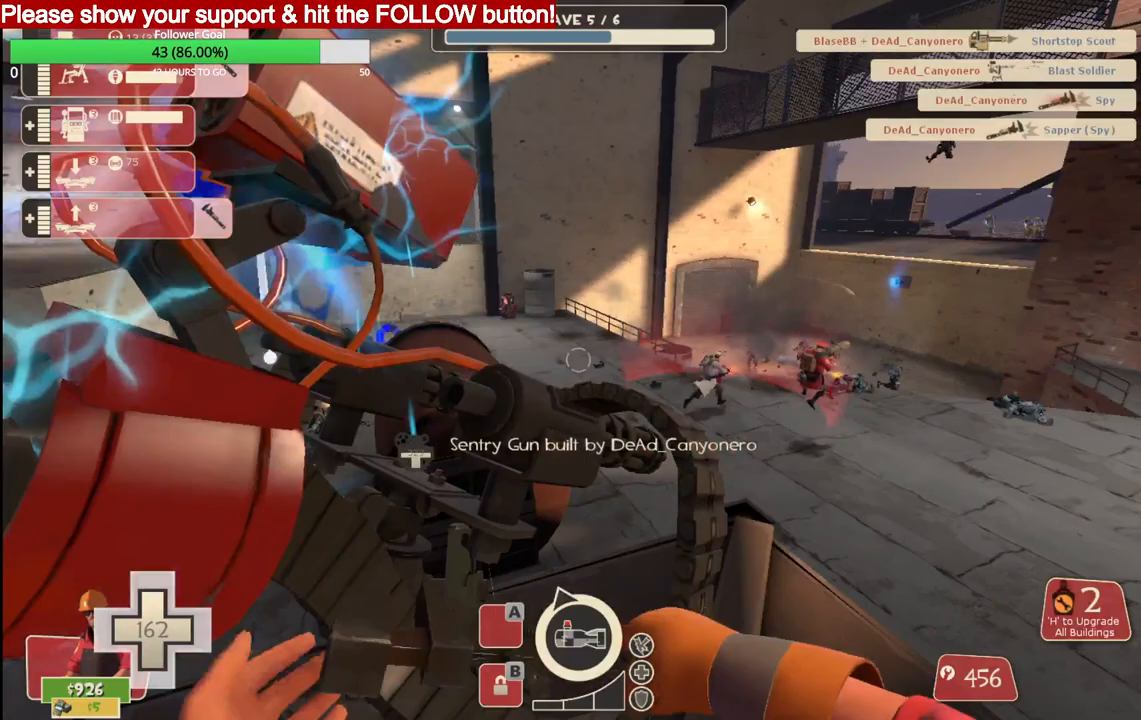
{"buttons": ["R2"], "left_stick": "center", "right_stick": "center", "events": []}
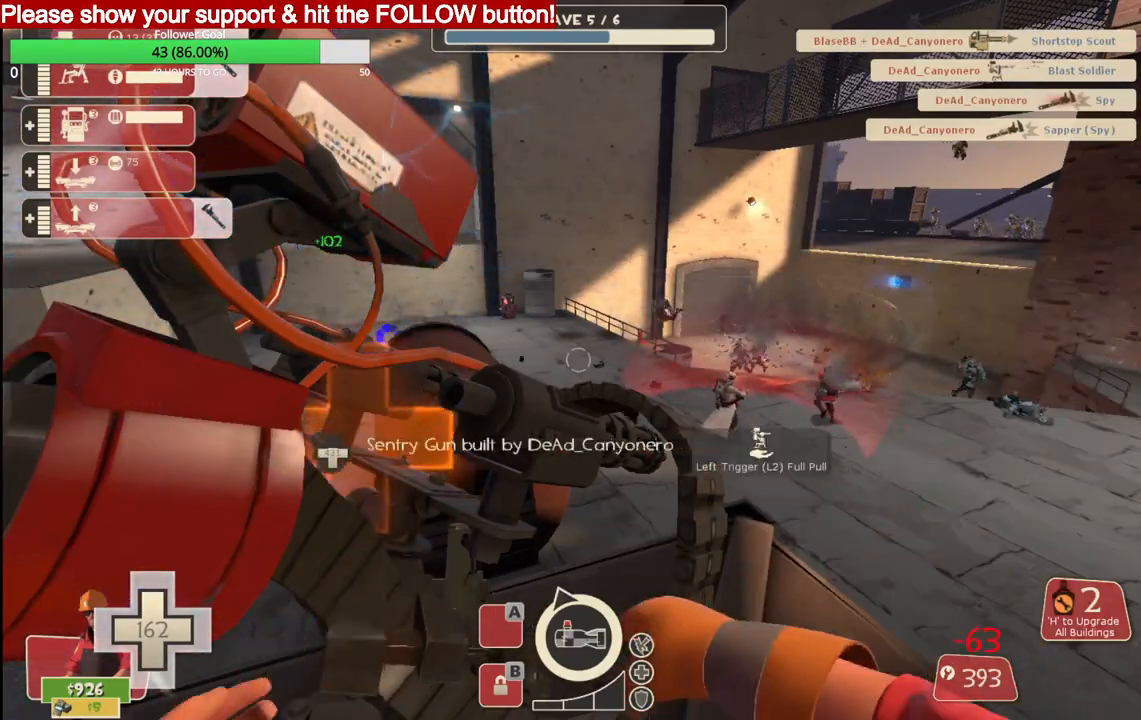
{"buttons": ["R2"], "left_stick": "center", "right_stick": "center", "events": []}
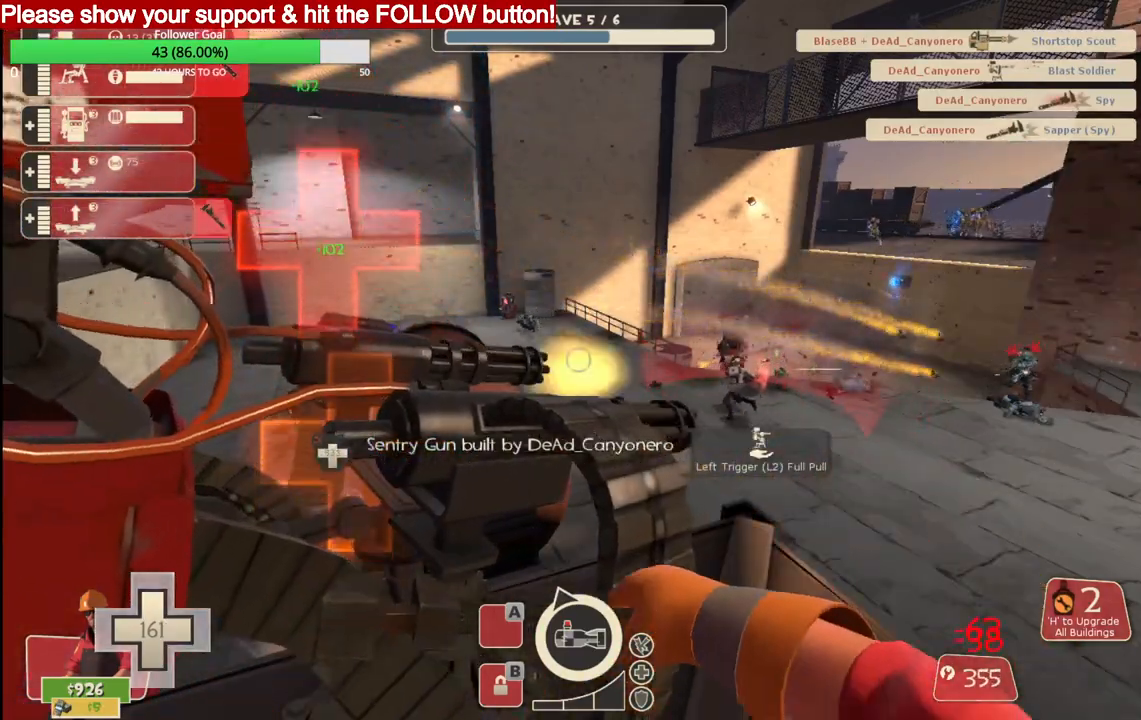
{"buttons": ["R2"], "left_stick": "center", "right_stick": "center", "events": []}
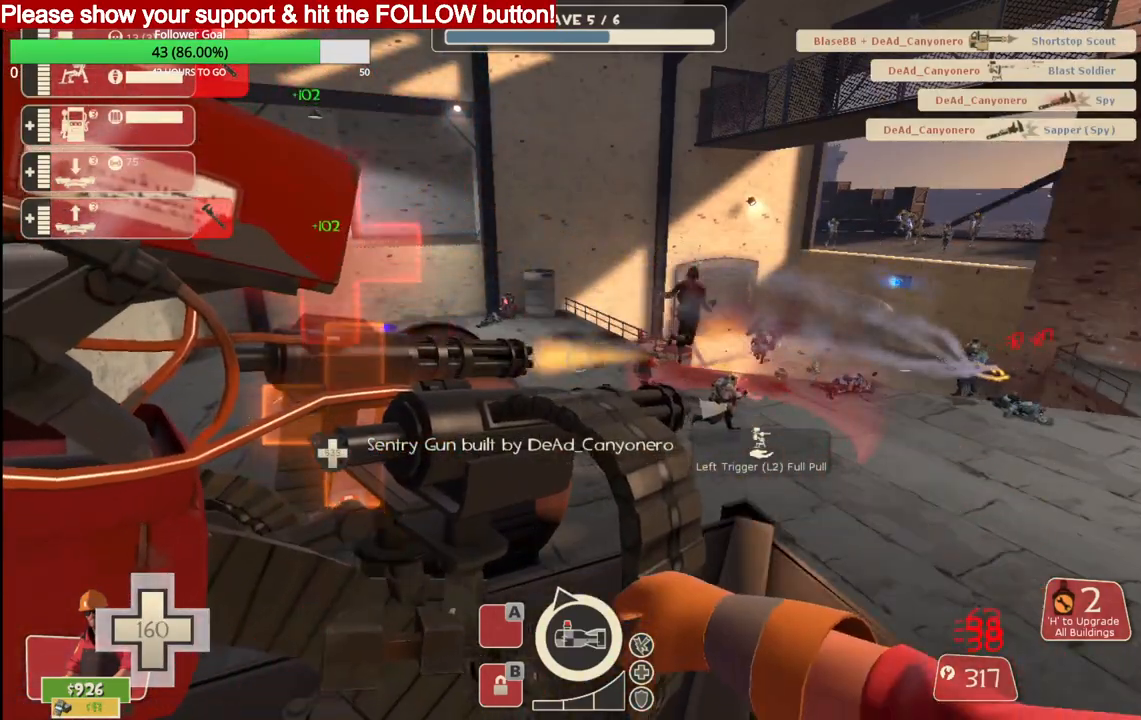
{"buttons": ["R2"], "left_stick": "center", "right_stick": "center", "events": []}
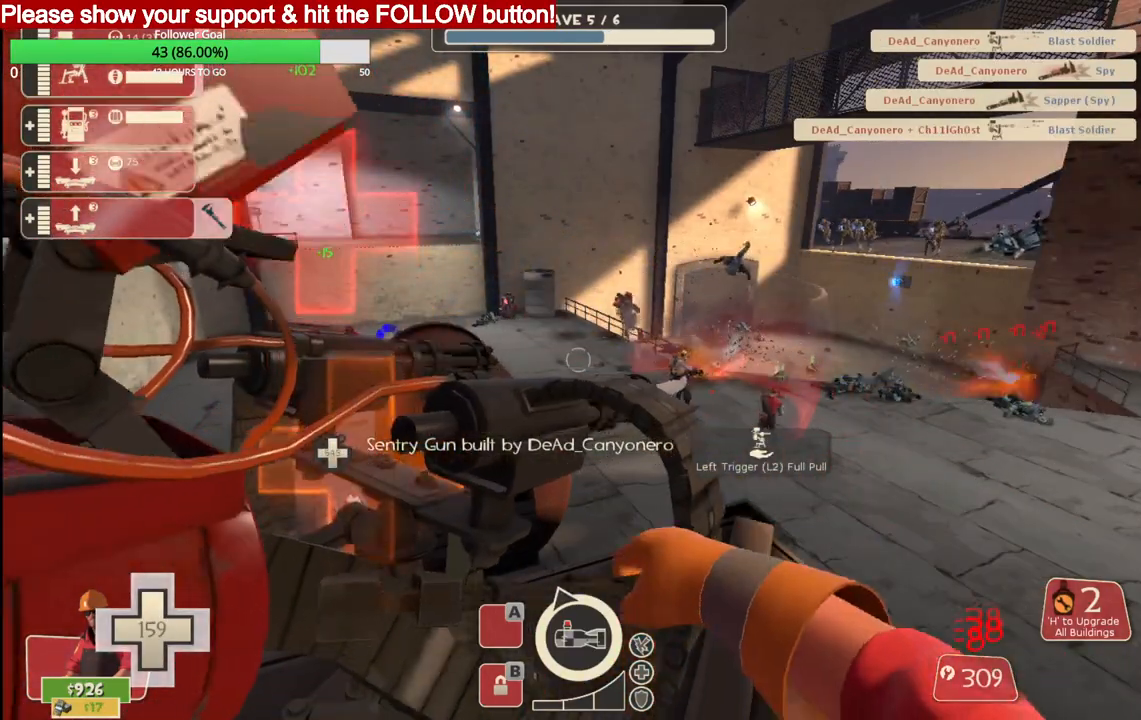
{"buttons": ["R2"], "left_stick": "center", "right_stick": "center", "events": []}
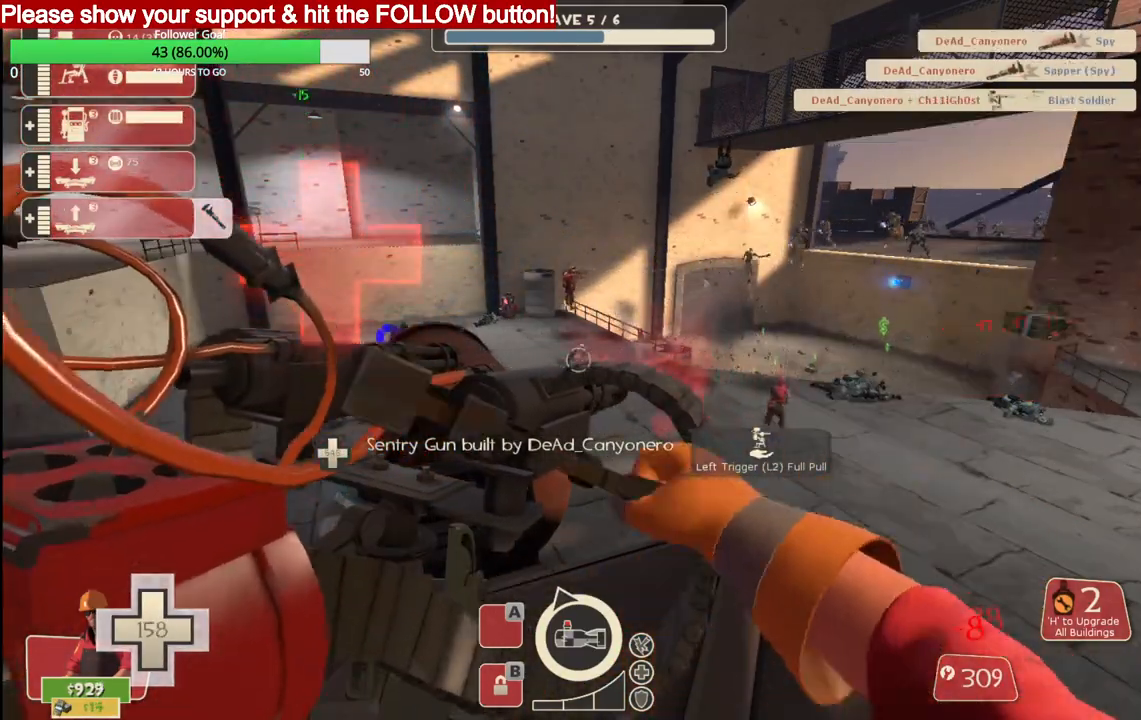
{"buttons": ["R2"], "left_stick": "center", "right_stick": "center", "events": []}
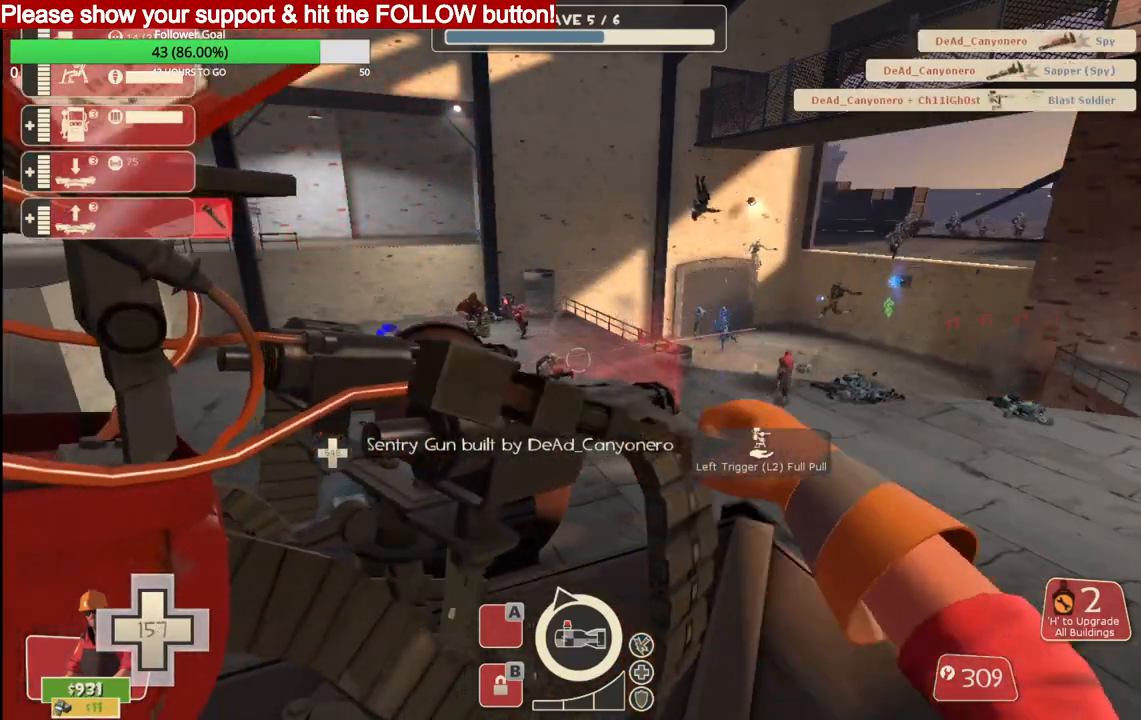
{"buttons": ["R2"], "left_stick": "center", "right_stick": "center", "events": []}
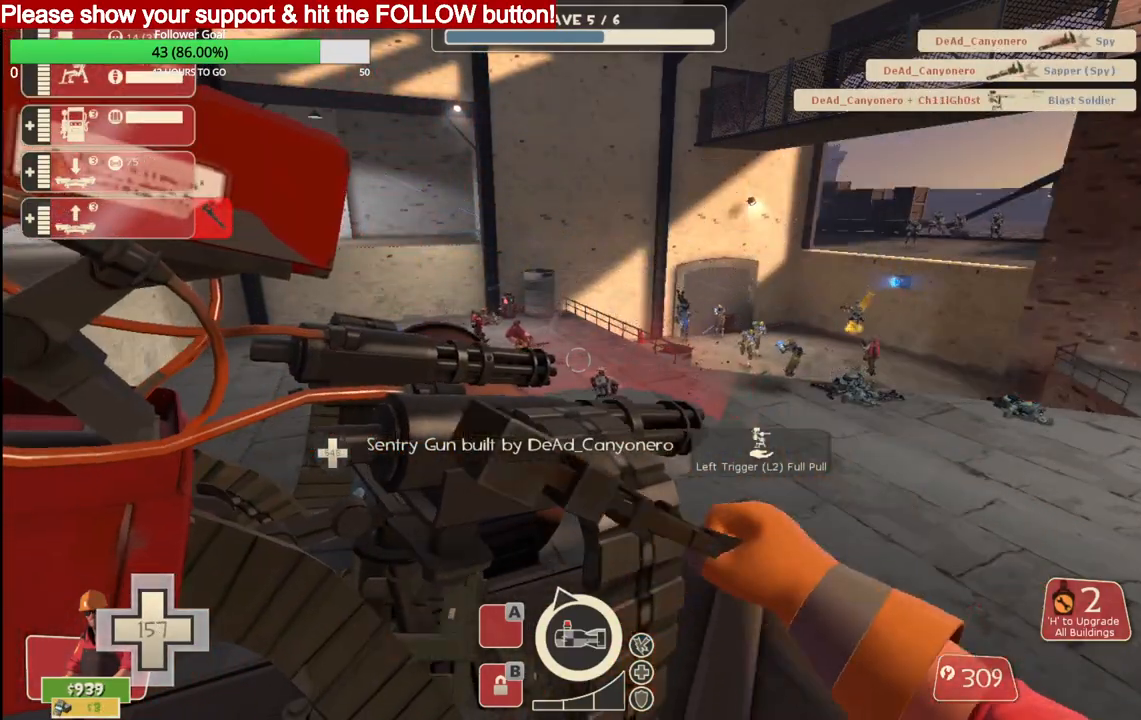
{"buttons": ["R2"], "left_stick": "center", "right_stick": "center", "events": []}
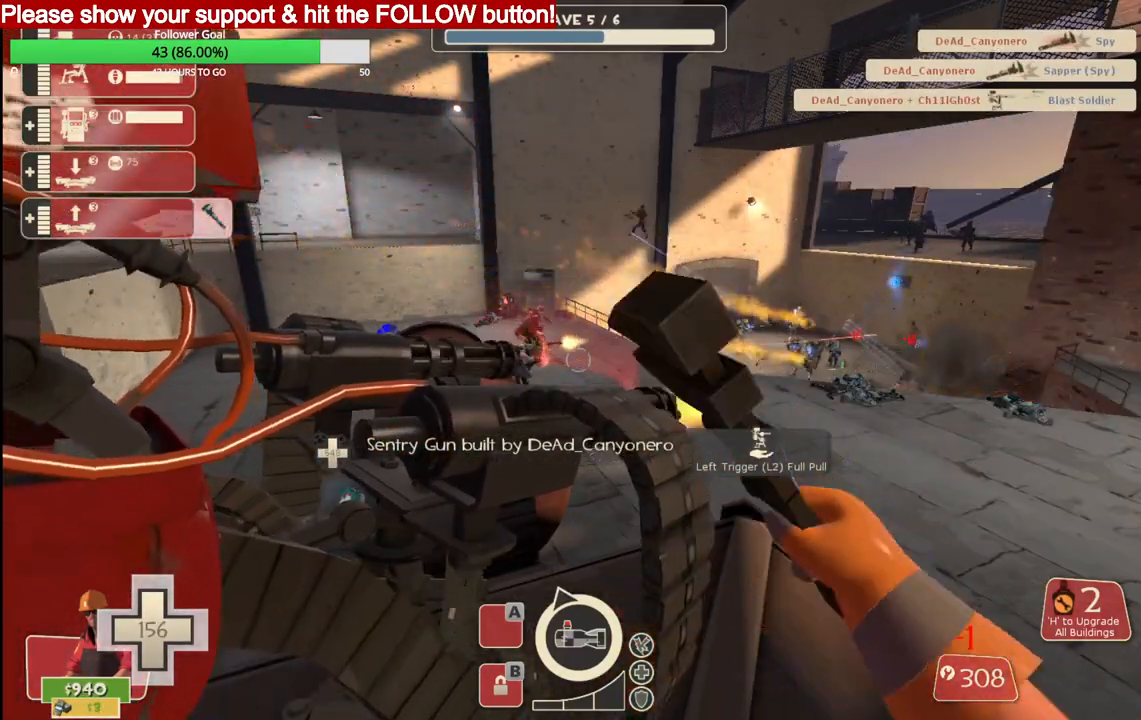
{"buttons": ["R2"], "left_stick": "center", "right_stick": "center", "events": []}
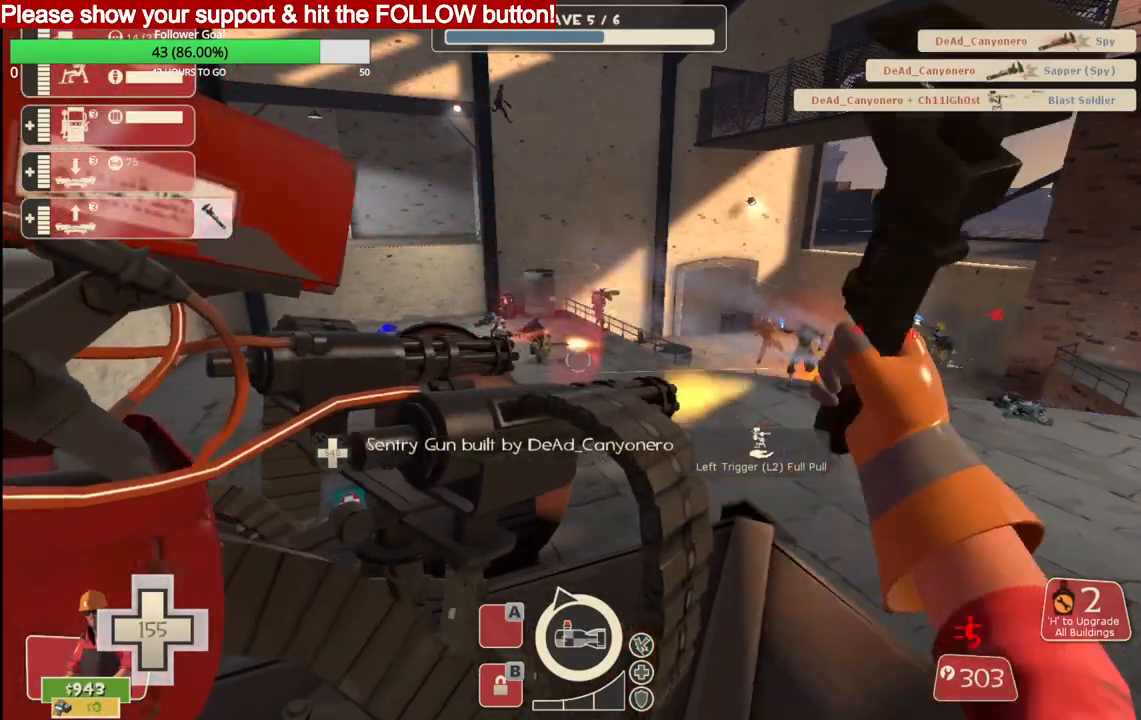
{"buttons": ["R2"], "left_stick": "center", "right_stick": "center", "events": []}
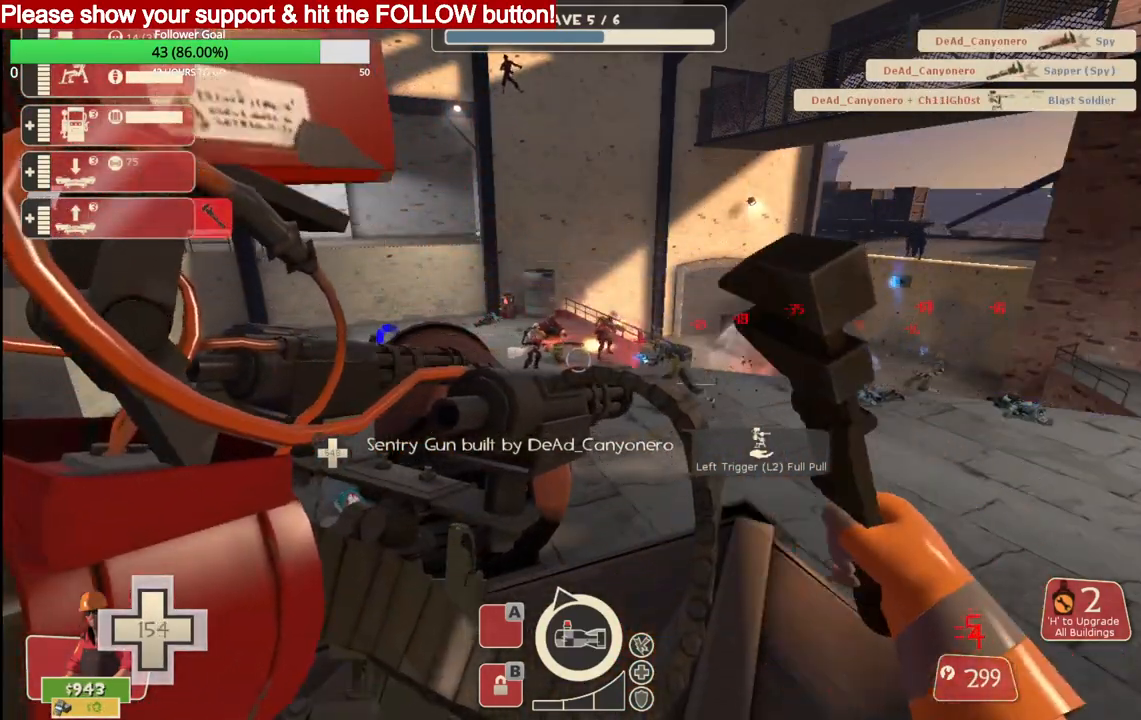
{"buttons": ["R2"], "left_stick": "center", "right_stick": "center", "events": []}